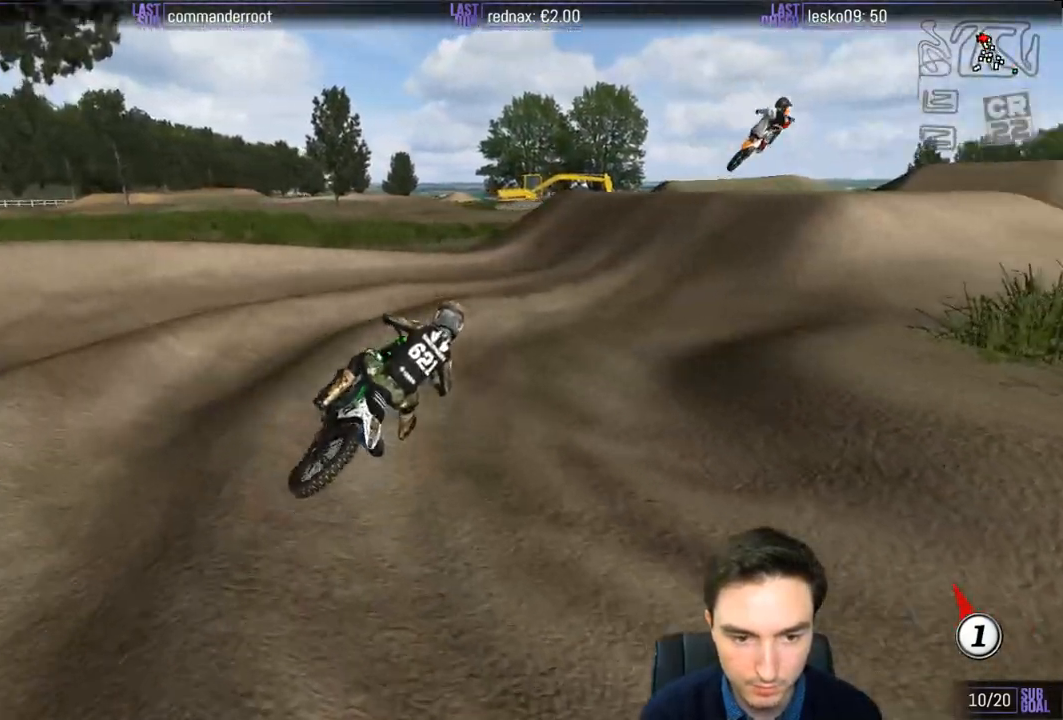
Gameplay with a controller (Xbox layout); each line is a JSON object with the inputs held at the frame after it. "events" lists button and stick changes between this image and that frame as [ms after this image, input, new state], when the widget could be followed in between. Not read: L3 R3.
{"buttons": ["L1", "R2"], "left_stick": "left", "right_stick": "center", "events": [[50, "R2", "up"], [150, "R2", "down"], [433, "left_stick", "left"]]}
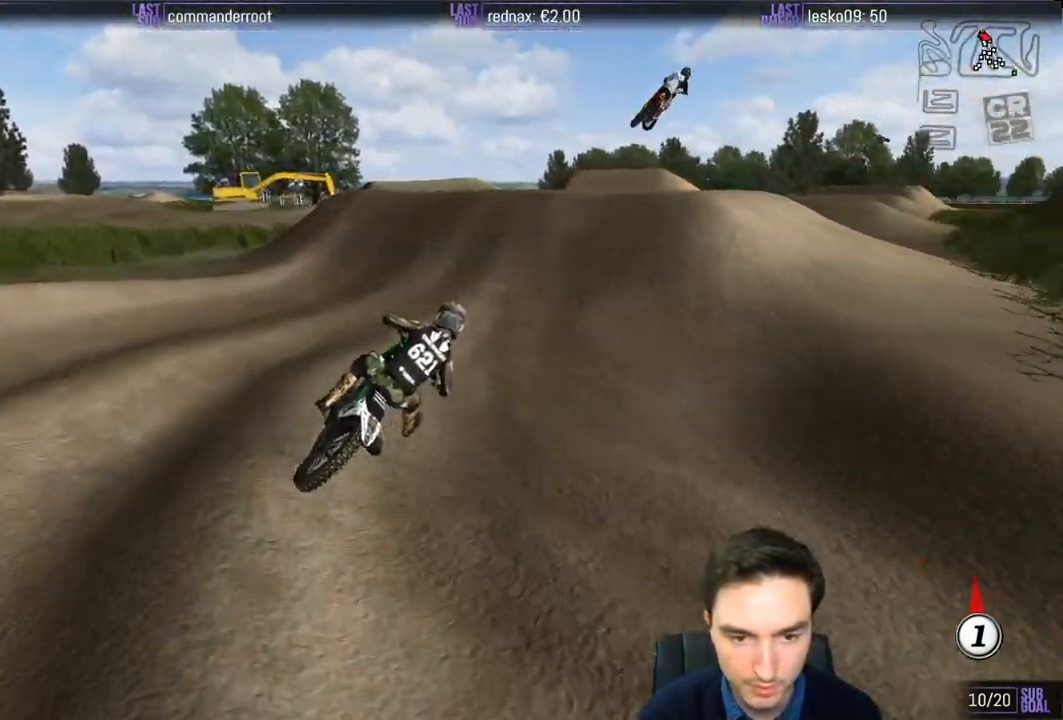
{"buttons": [], "left_stick": "center", "right_stick": "center", "events": [[117, "left_stick", "center"], [250, "left_stick", "left"], [333, "R2", "up"], [400, "L1", "up"], [500, "left_stick", "center"]]}
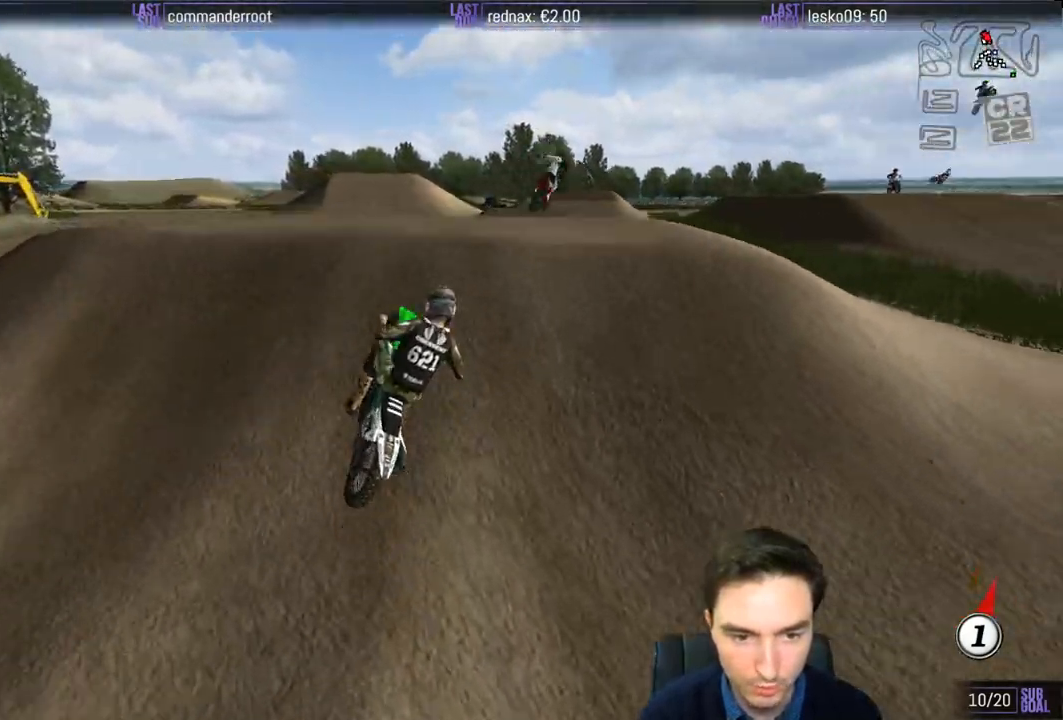
{"buttons": ["R2"], "left_stick": "down-right", "right_stick": "center", "events": [[67, "left_stick", "down"], [300, "left_stick", "down-right"], [333, "R2", "down"]]}
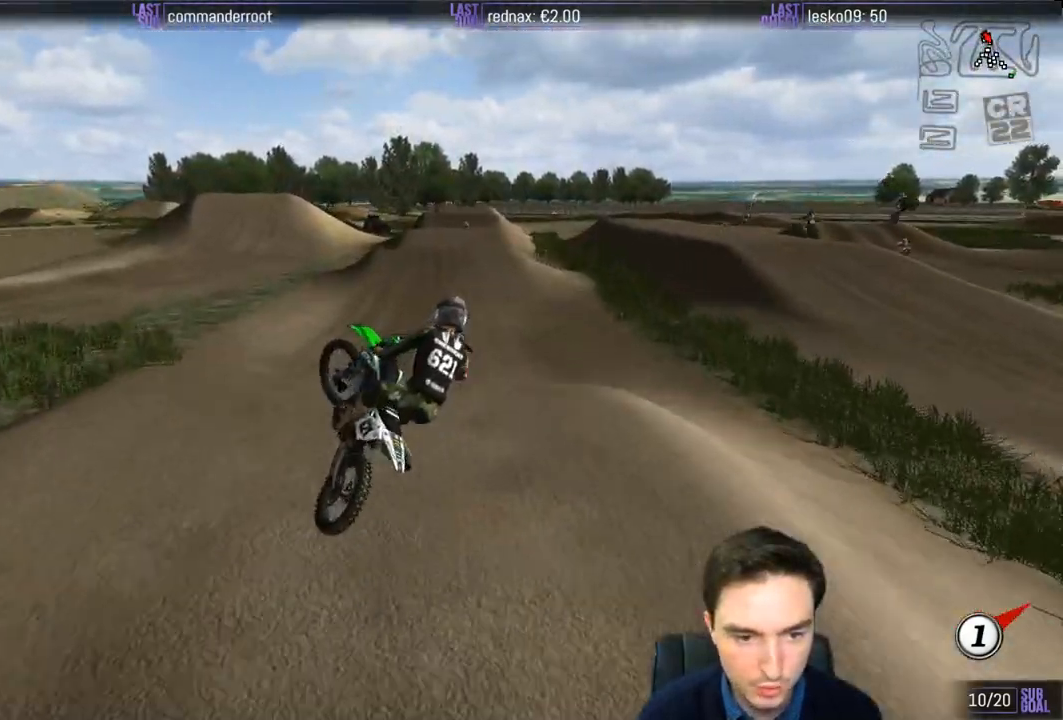
{"buttons": ["R2"], "left_stick": "down", "right_stick": "center", "events": [[450, "left_stick", "down"]]}
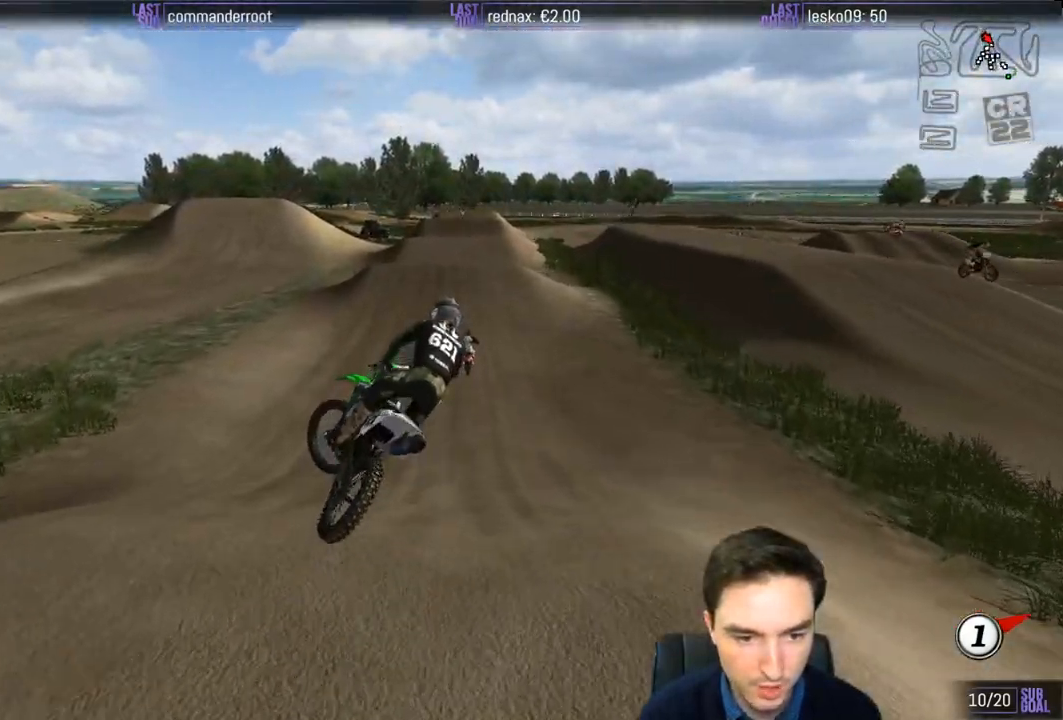
{"buttons": ["L1", "R2"], "left_stick": "center", "right_stick": "center", "events": [[83, "left_stick", "down-left"], [200, "L1", "down"], [250, "left_stick", "center"]]}
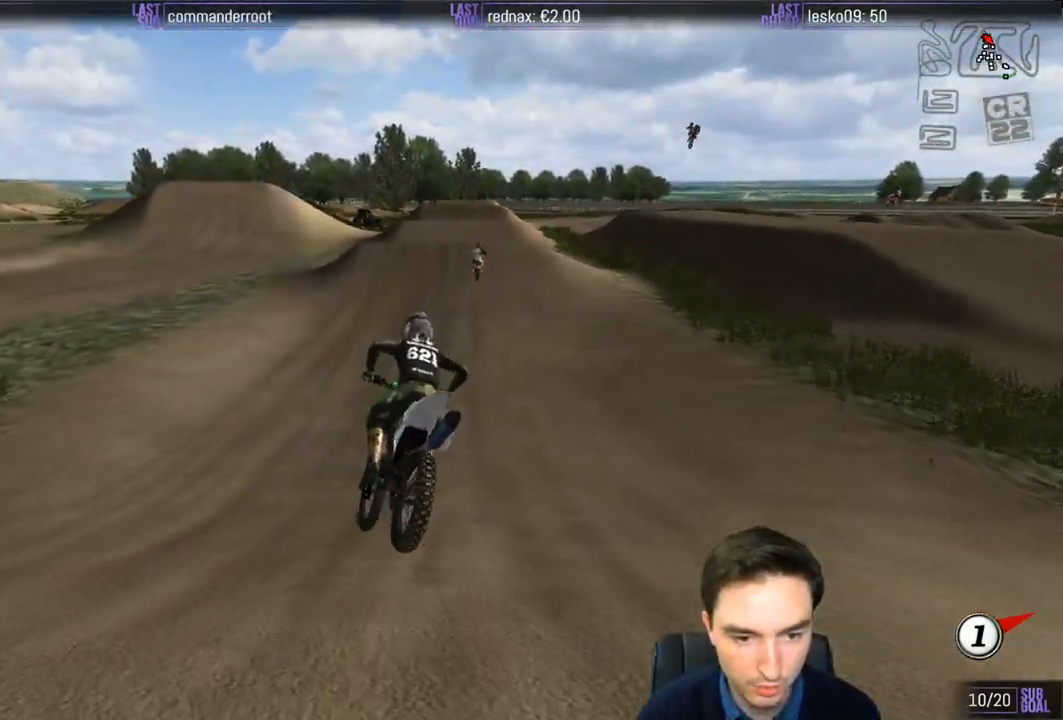
{"buttons": ["L1", "R2"], "left_stick": "left", "right_stick": "center", "events": [[500, "left_stick", "left"]]}
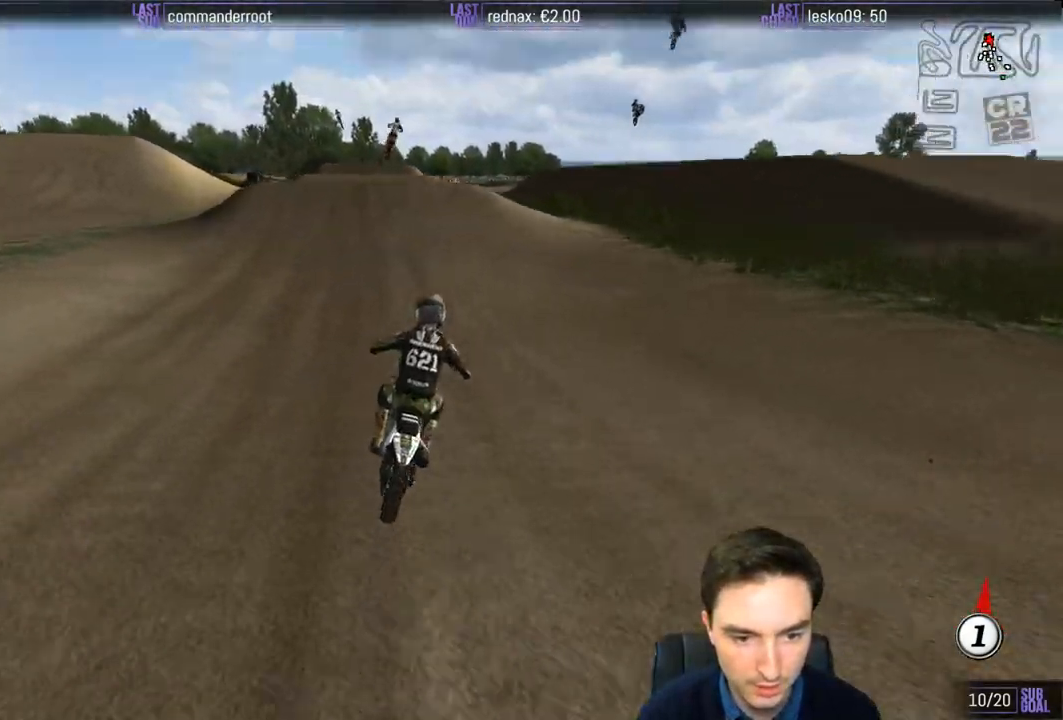
{"buttons": ["L1", "R2"], "left_stick": "center", "right_stick": "center", "events": [[333, "B", "down"], [367, "left_stick", "center"], [400, "B", "up"]]}
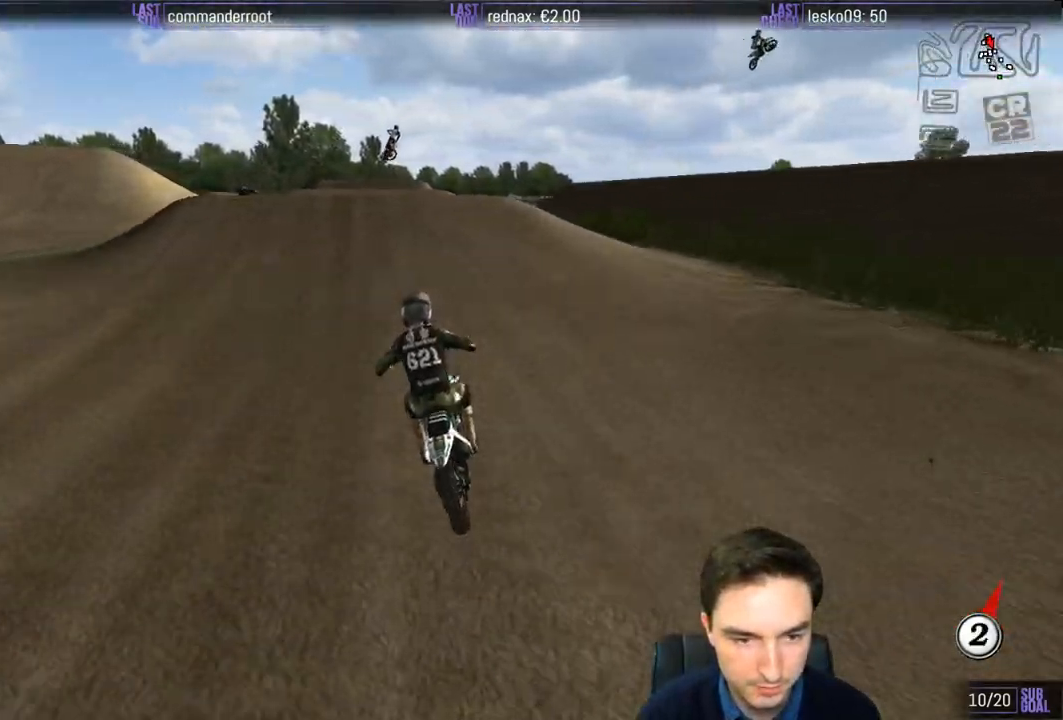
{"buttons": [], "left_stick": "center", "right_stick": "center", "events": [[433, "R2", "up"], [467, "L1", "up"]]}
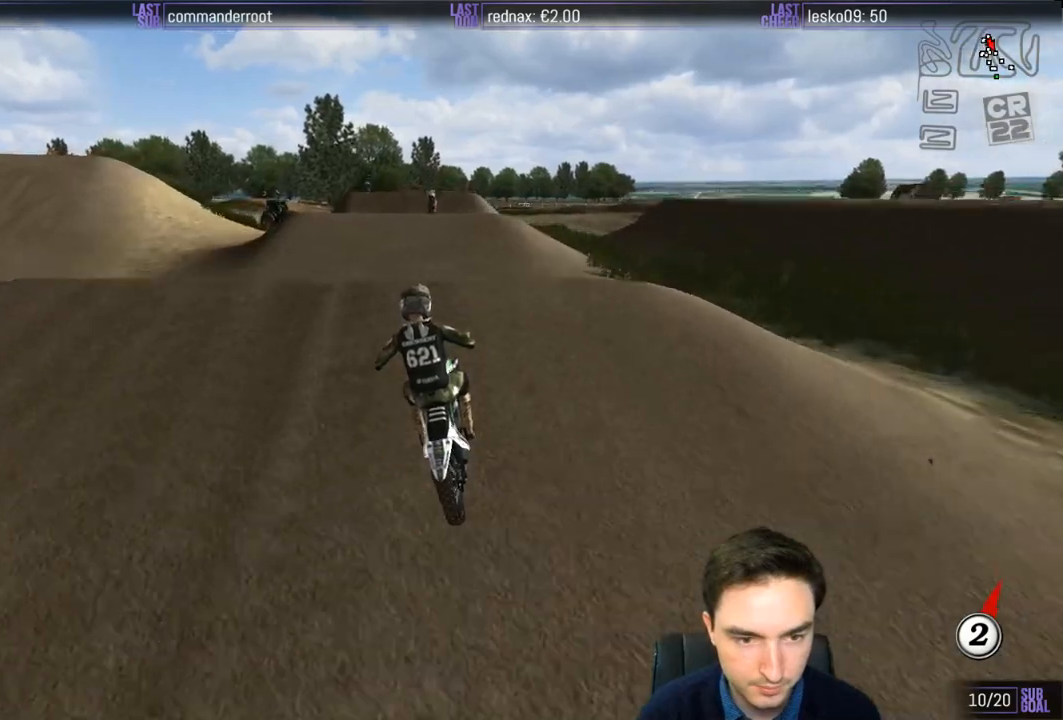
{"buttons": [], "left_stick": "down-left", "right_stick": "center", "events": [[50, "left_stick", "down"], [83, "R2", "down"], [233, "R2", "up"], [300, "left_stick", "down-left"]]}
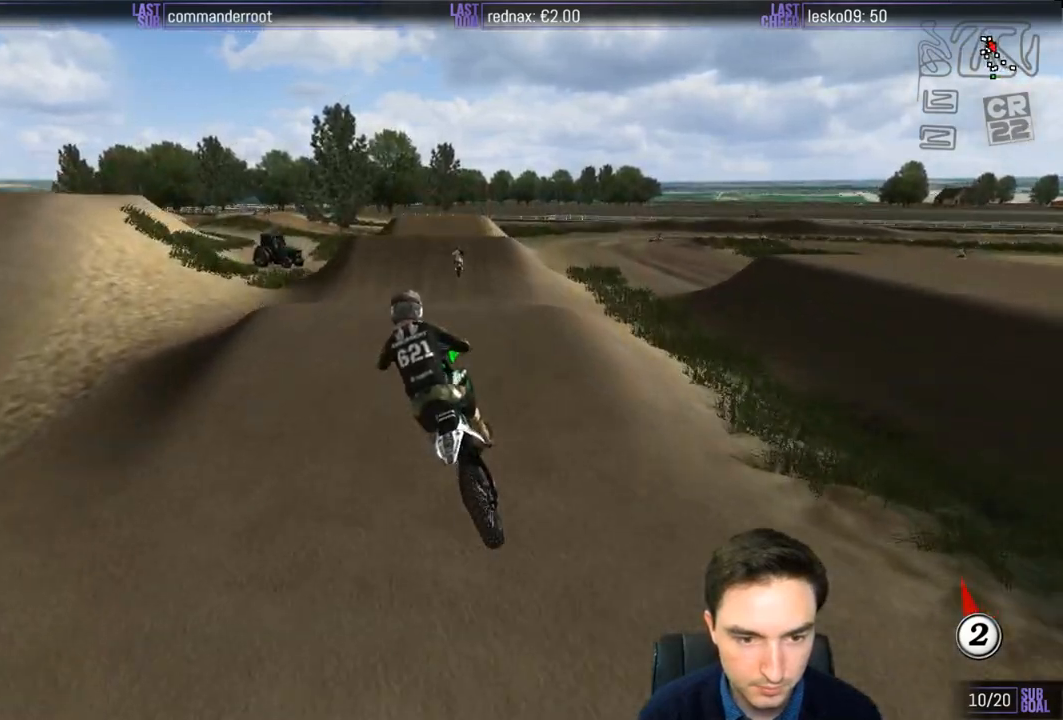
{"buttons": ["L1"], "left_stick": "down-right", "right_stick": "center", "events": [[50, "left_stick", "down-right"], [250, "L1", "down"]]}
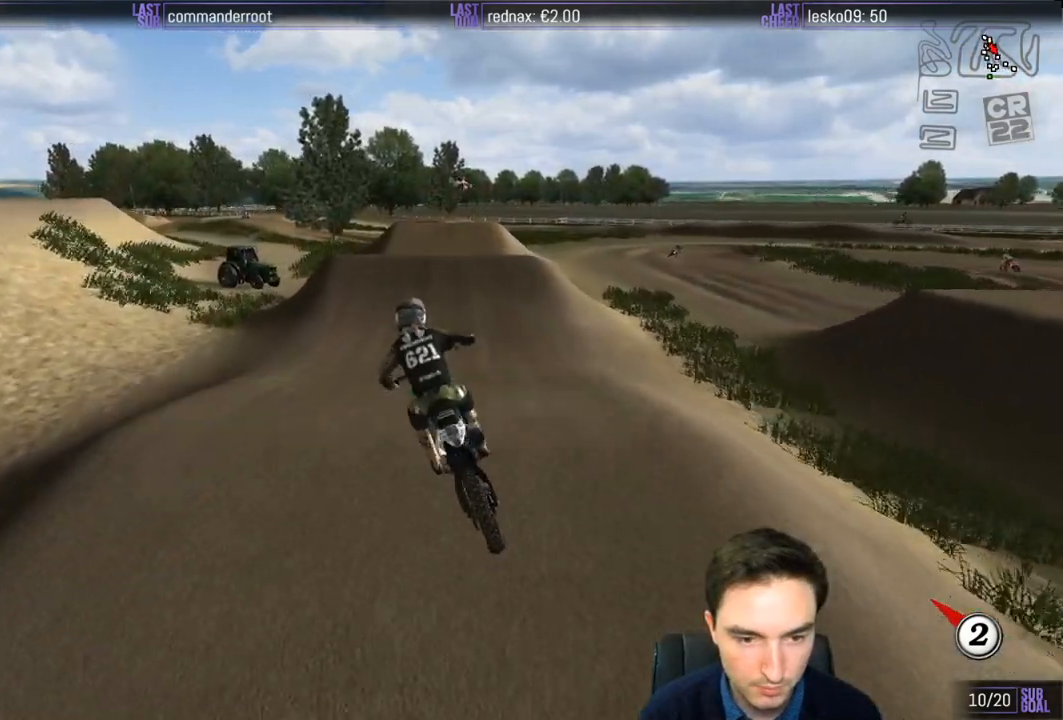
{"buttons": ["L1", "R2"], "left_stick": "center", "right_stick": "center", "events": [[17, "left_stick", "right"], [83, "R2", "down"], [183, "left_stick", "center"]]}
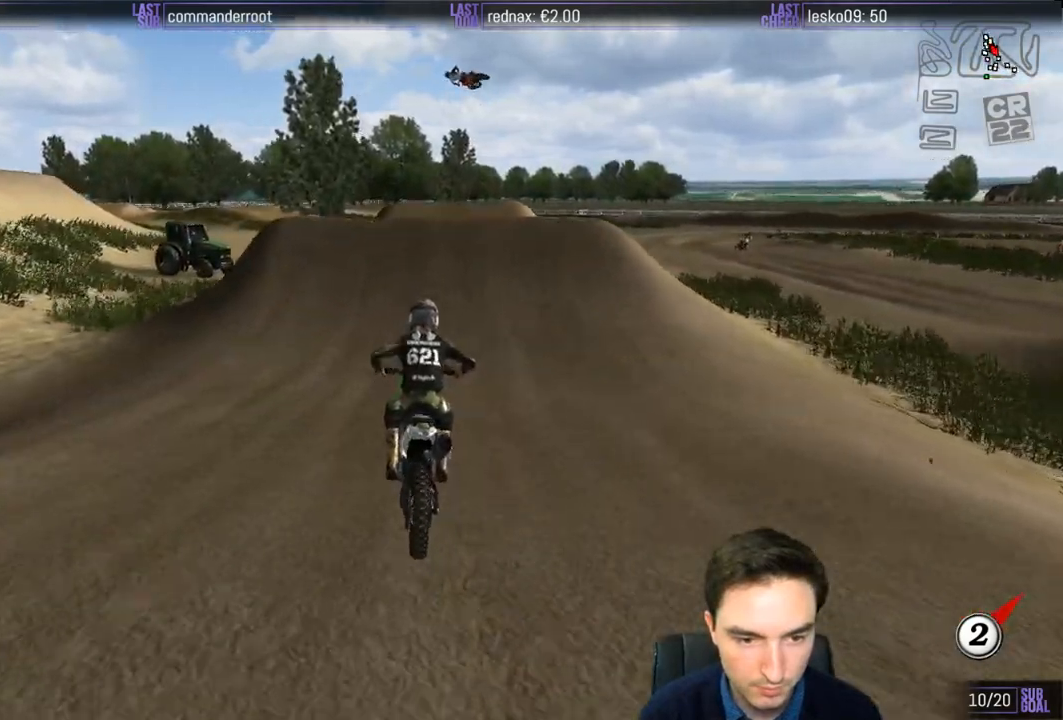
{"buttons": ["L1"], "left_stick": "left", "right_stick": "center", "events": [[117, "R2", "up"], [267, "left_stick", "left"]]}
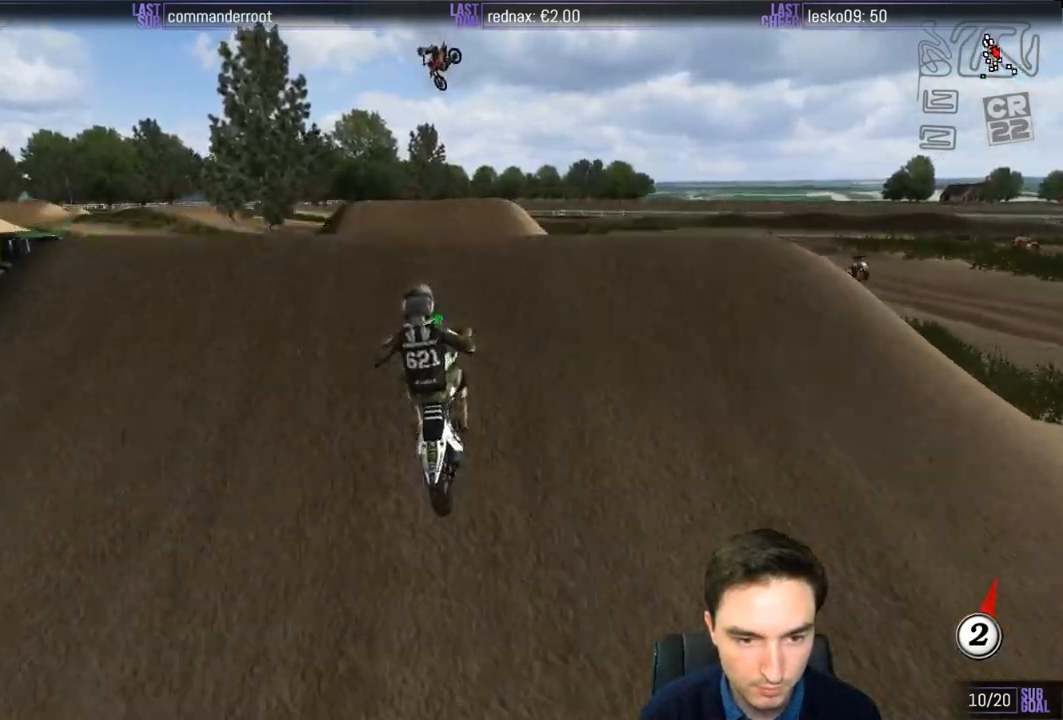
{"buttons": ["R2"], "left_stick": "down-right", "right_stick": "center", "events": [[33, "L1", "up"], [33, "R2", "down"], [67, "left_stick", "down-left"], [183, "R2", "up"], [267, "left_stick", "down-right"], [433, "R2", "down"]]}
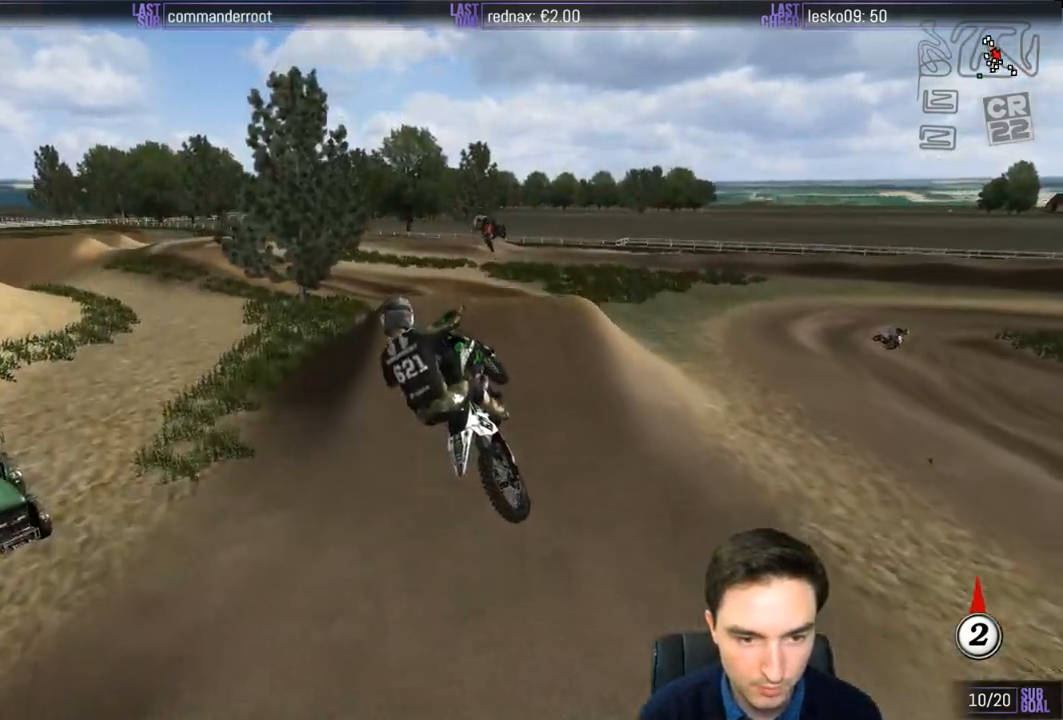
{"buttons": [], "left_stick": "down-left", "right_stick": "center", "events": [[17, "R2", "up"], [283, "left_stick", "down"], [417, "left_stick", "down-left"]]}
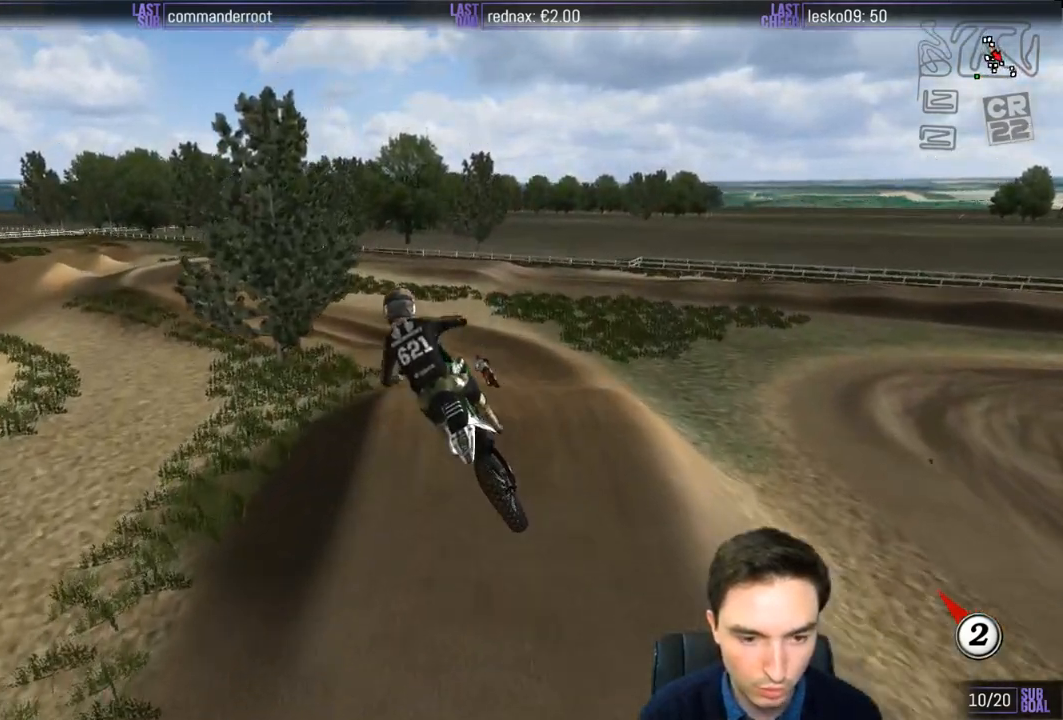
{"buttons": [], "left_stick": "down-left", "right_stick": "center", "events": []}
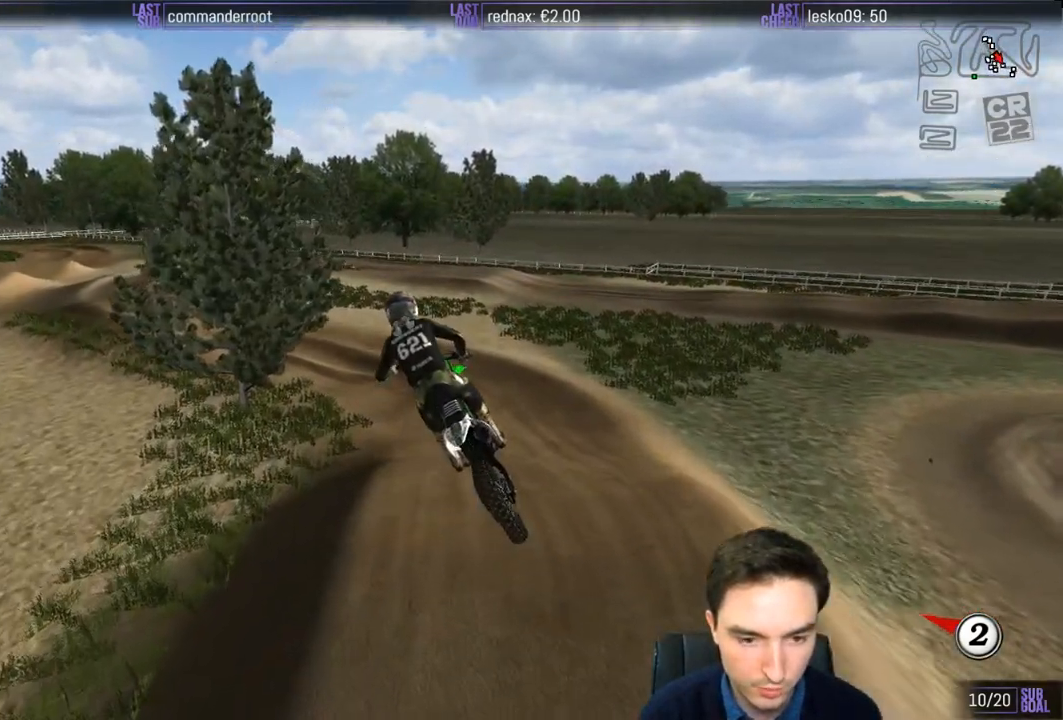
{"buttons": ["L1", "R2"], "left_stick": "center", "right_stick": "center", "events": [[333, "R2", "down"], [367, "left_stick", "center"], [467, "L1", "down"]]}
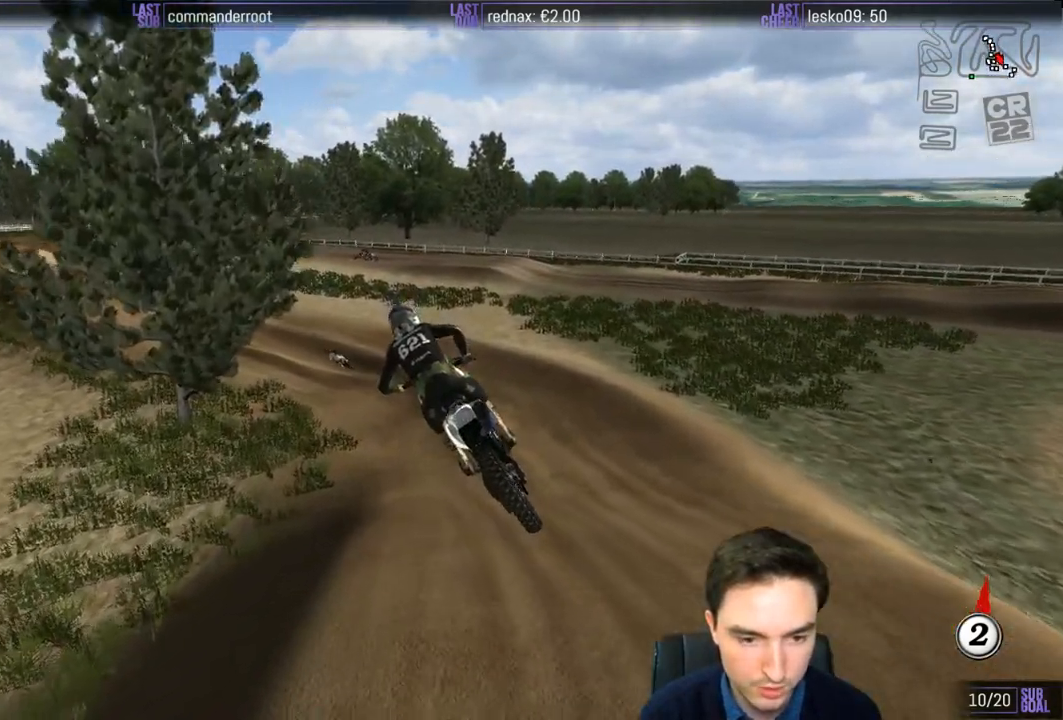
{"buttons": ["L1"], "left_stick": "center", "right_stick": "center", "events": [[467, "R2", "up"]]}
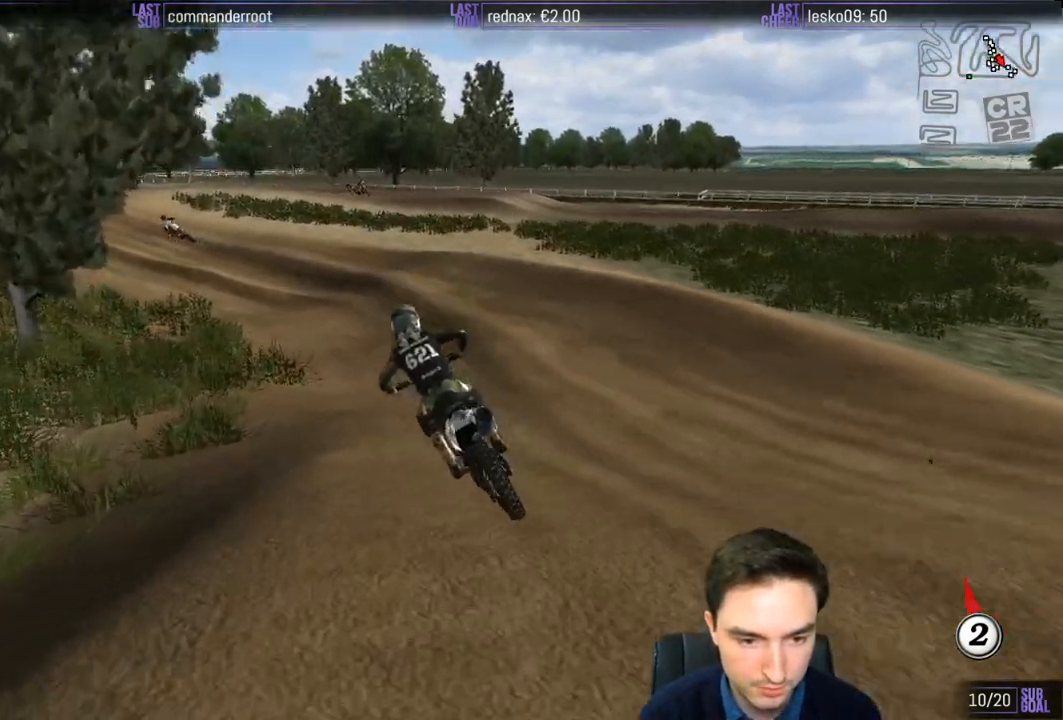
{"buttons": ["L1"], "left_stick": "right", "right_stick": "center", "events": [[450, "left_stick", "right"]]}
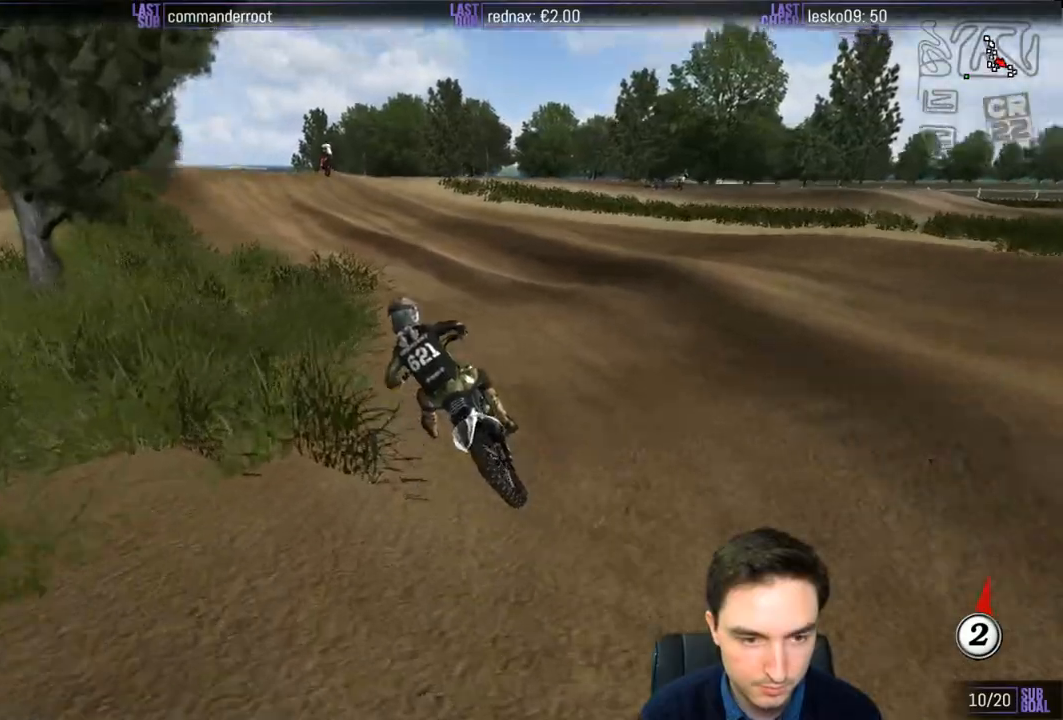
{"buttons": ["R2"], "left_stick": "right", "right_stick": "center", "events": [[50, "left_stick", "center"], [67, "R2", "down"], [83, "L1", "up"], [183, "left_stick", "right"], [267, "R2", "up"], [417, "R2", "down"]]}
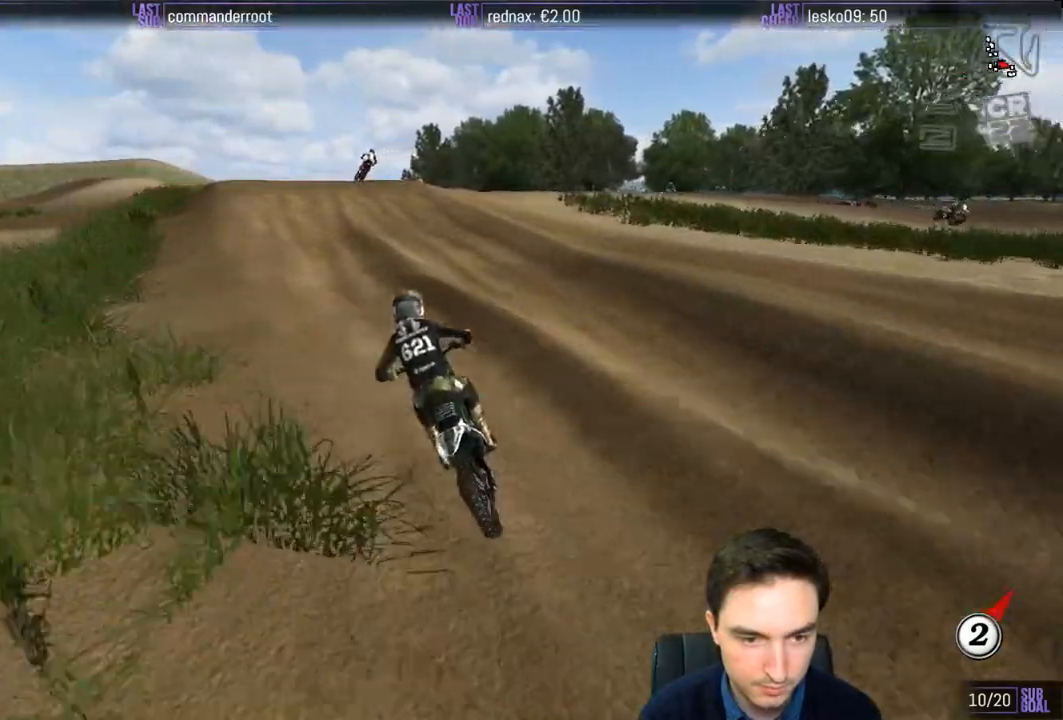
{"buttons": [], "left_stick": "down-right", "right_stick": "center", "events": [[233, "R2", "up"], [233, "left_stick", "down-right"]]}
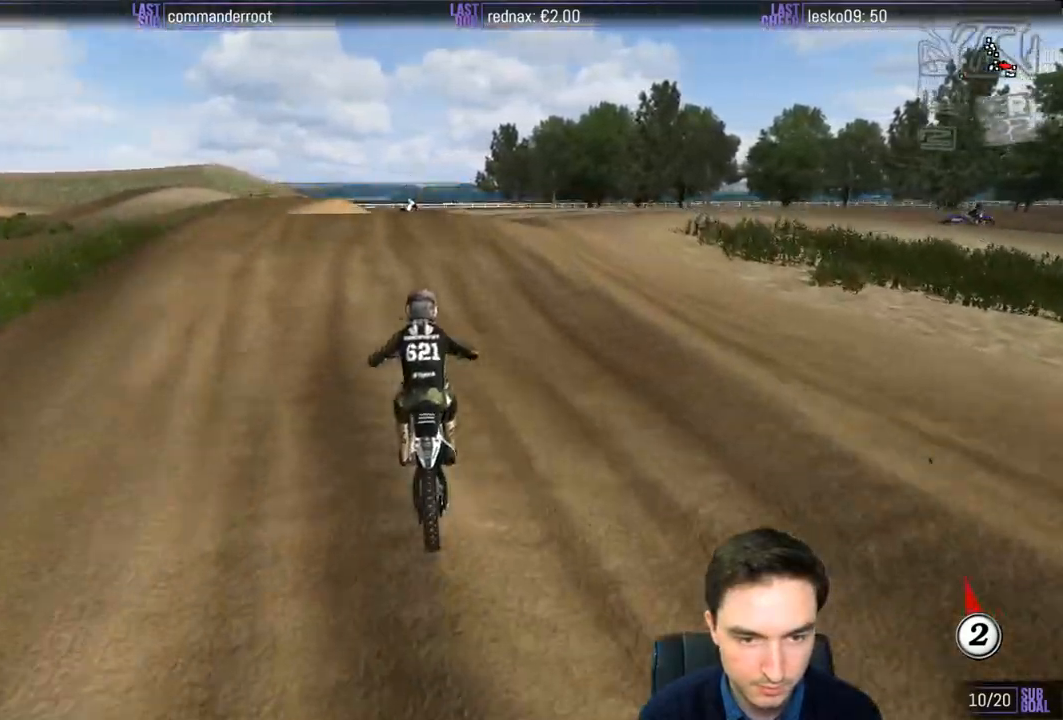
{"buttons": [], "left_stick": "down-right", "right_stick": "center", "events": []}
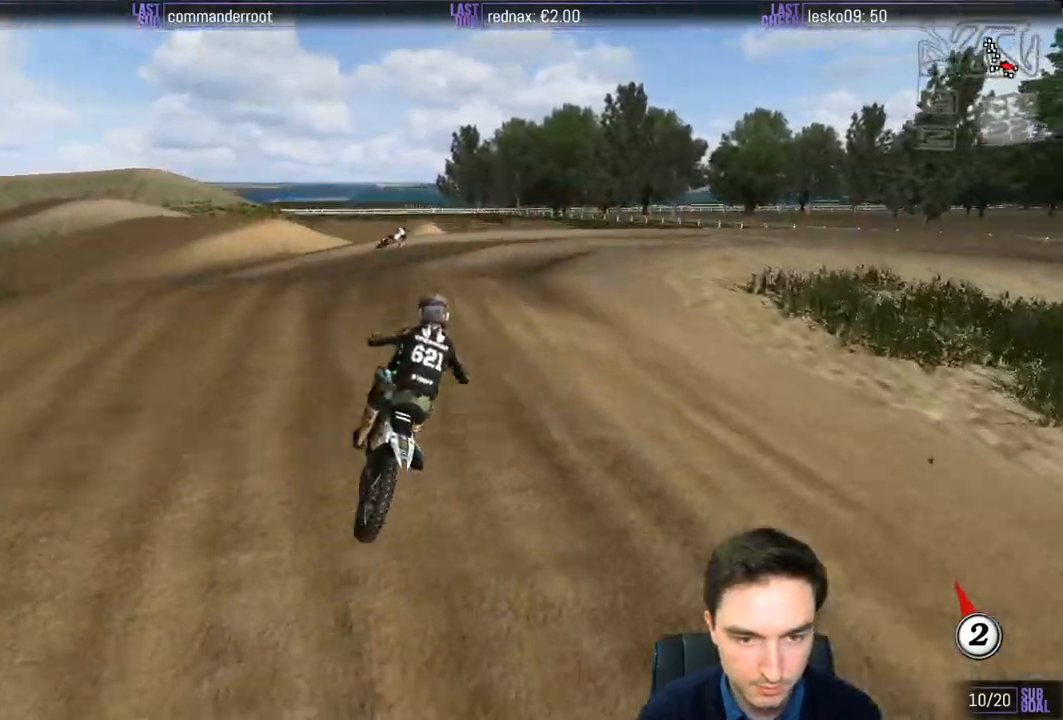
{"buttons": ["R2"], "left_stick": "down", "right_stick": "center", "events": [[33, "R2", "down"], [33, "left_stick", "down"], [100, "R2", "up"], [450, "R2", "down"]]}
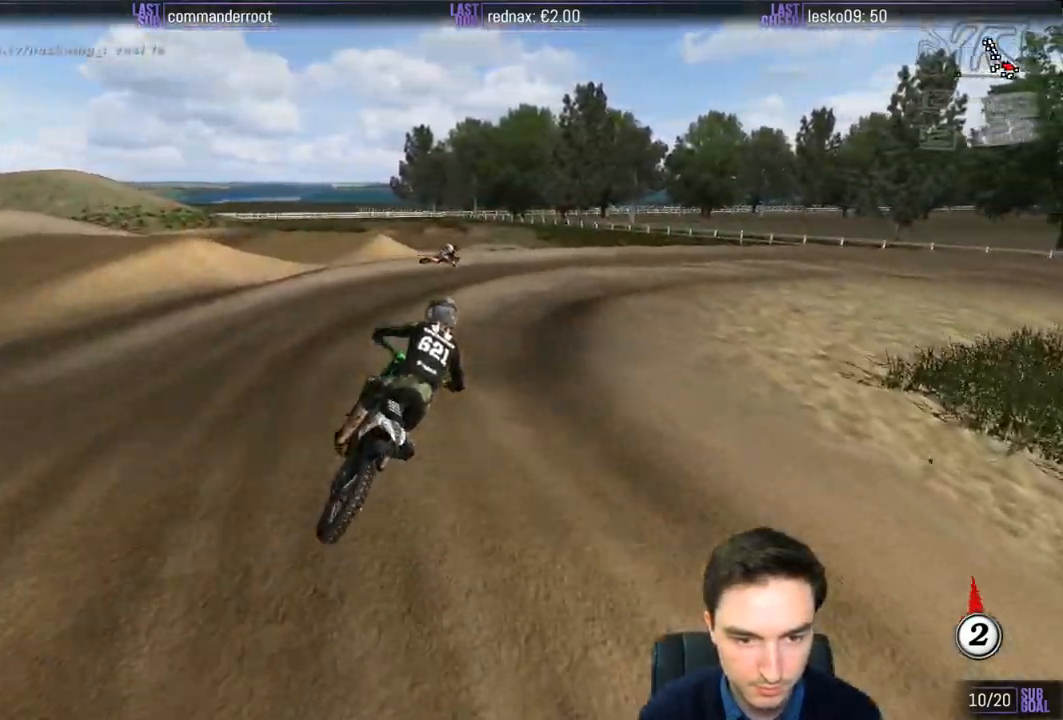
{"buttons": ["L1", "R2"], "left_stick": "down-right", "right_stick": "center", "events": [[117, "L1", "down"], [117, "left_stick", "down-right"]]}
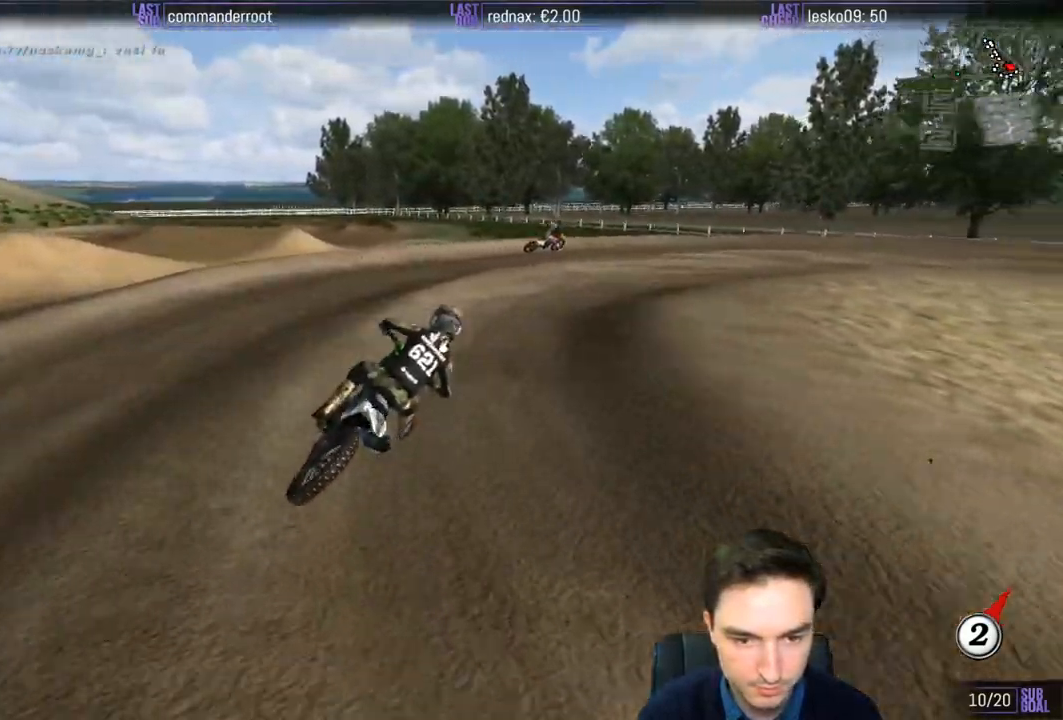
{"buttons": ["L1", "R2"], "left_stick": "center", "right_stick": "center", "events": [[117, "R2", "up"], [200, "left_stick", "center"], [283, "R2", "down"], [433, "R2", "up"], [483, "R2", "down"]]}
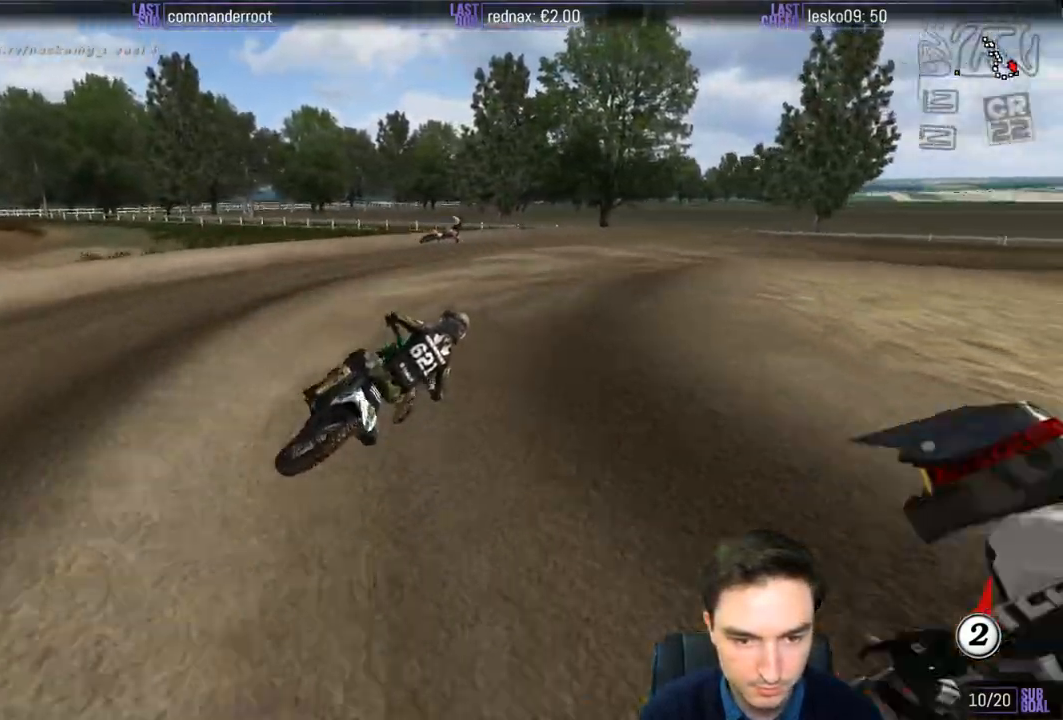
{"buttons": ["L1"], "left_stick": "right", "right_stick": "center", "events": [[133, "left_stick", "left"], [167, "R2", "up"], [233, "left_stick", "center"], [333, "left_stick", "right"]]}
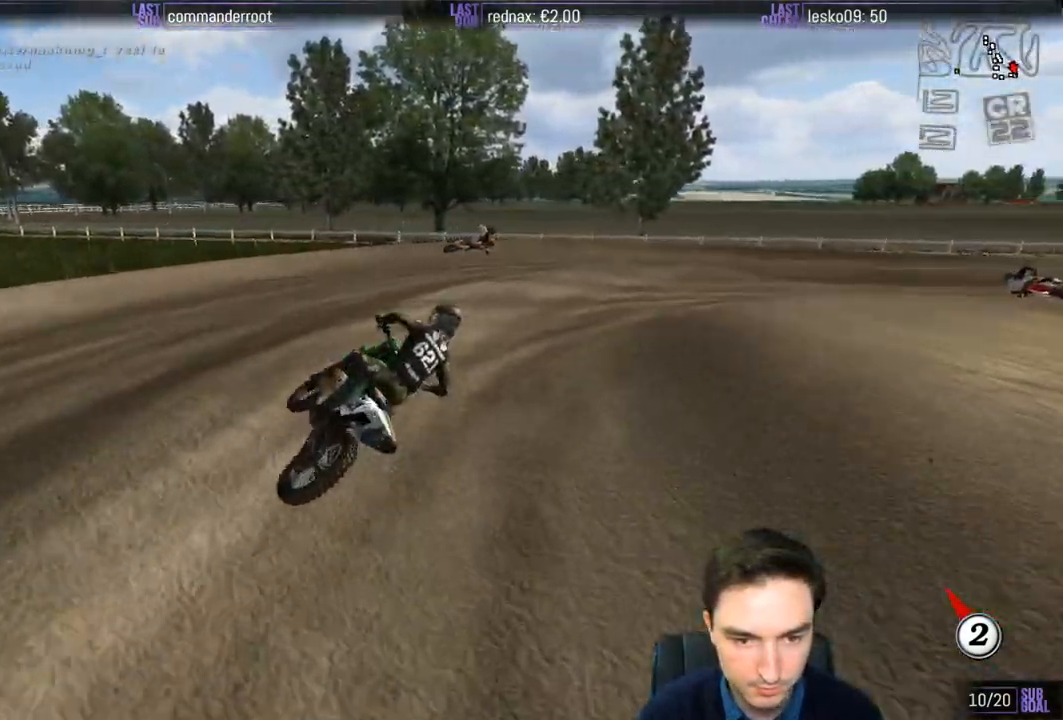
{"buttons": ["L1"], "left_stick": "left", "right_stick": "center", "events": [[183, "left_stick", "center"], [317, "left_stick", "down-left"], [383, "left_stick", "left"]]}
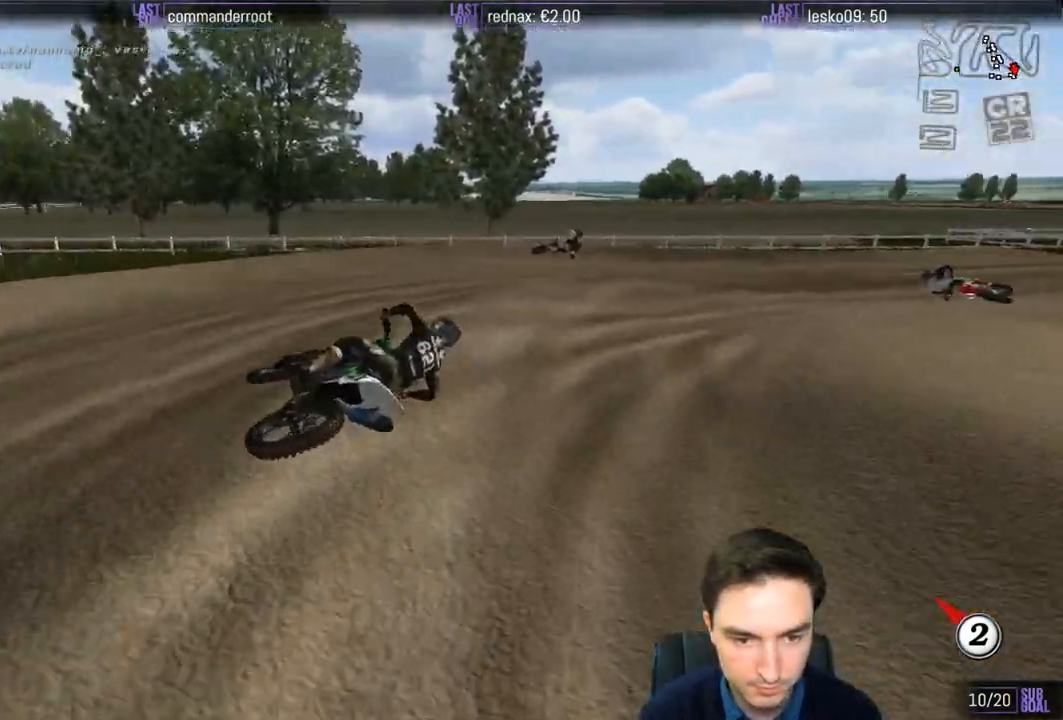
{"buttons": ["L1", "R2"], "left_stick": "center", "right_stick": "center", "events": [[267, "R2", "down"], [267, "left_stick", "center"], [350, "left_stick", "right"], [500, "left_stick", "center"]]}
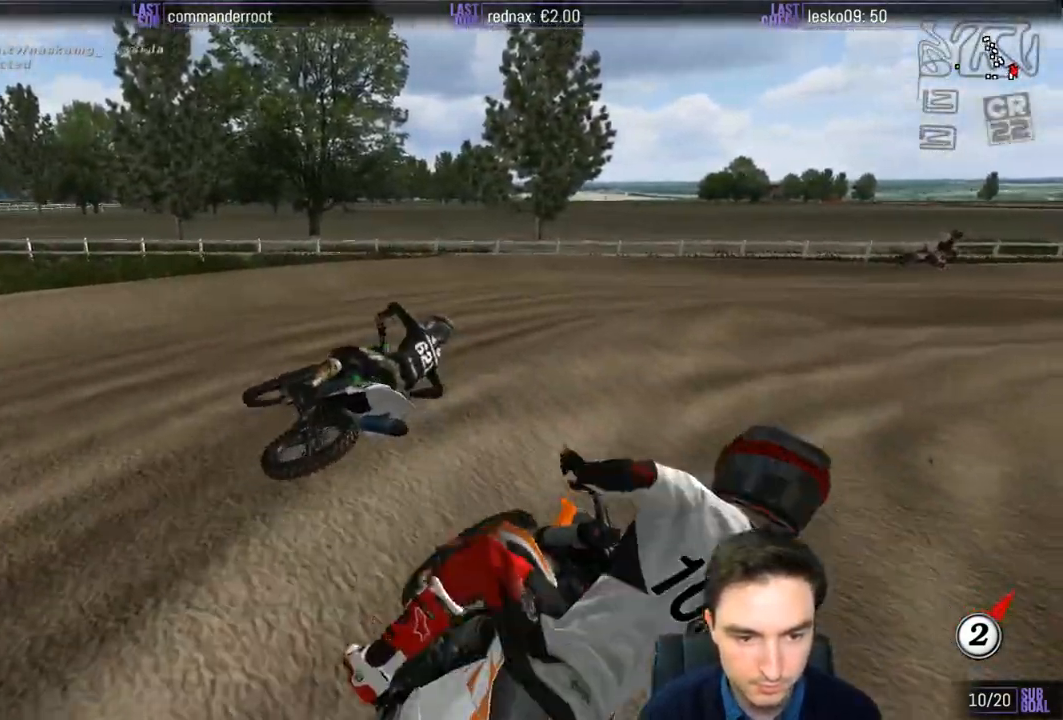
{"buttons": ["L1", "R2"], "left_stick": "center", "right_stick": "center", "events": [[133, "X", "down"], [183, "left_stick", "left"], [267, "X", "up"], [450, "left_stick", "center"]]}
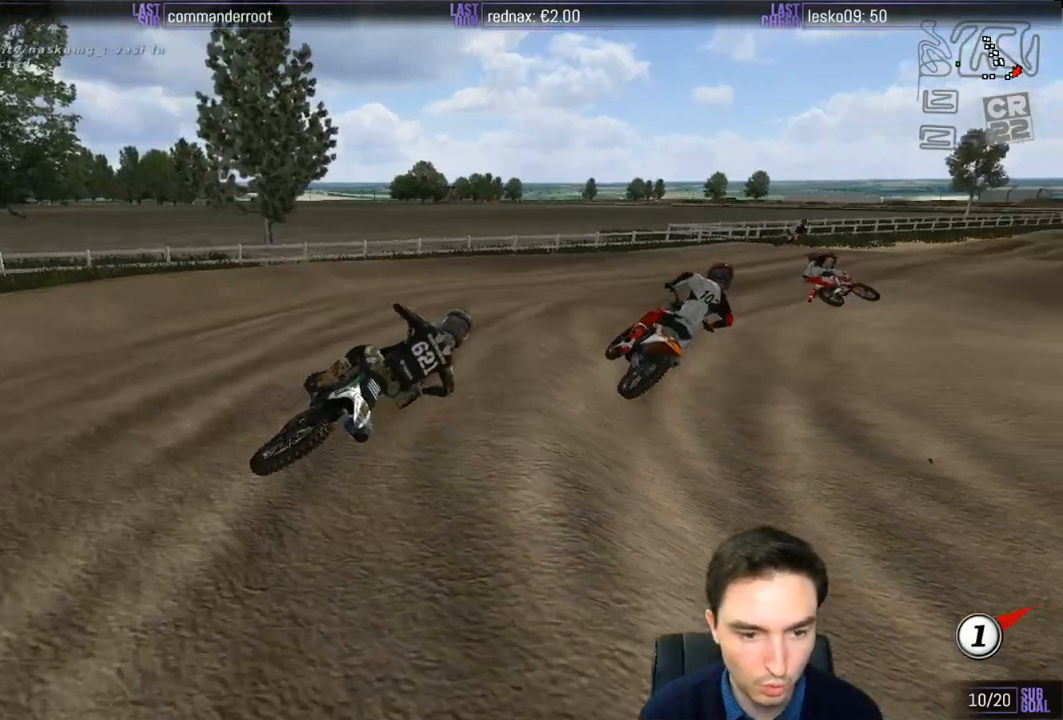
{"buttons": ["X", "Y", "L2"], "left_stick": "left", "right_stick": "center", "events": [[67, "left_stick", "left"], [250, "R2", "up"], [317, "left_stick", "center"], [400, "L1", "up"], [400, "L2", "down"], [467, "X", "down"], [467, "Y", "down"], [467, "left_stick", "left"]]}